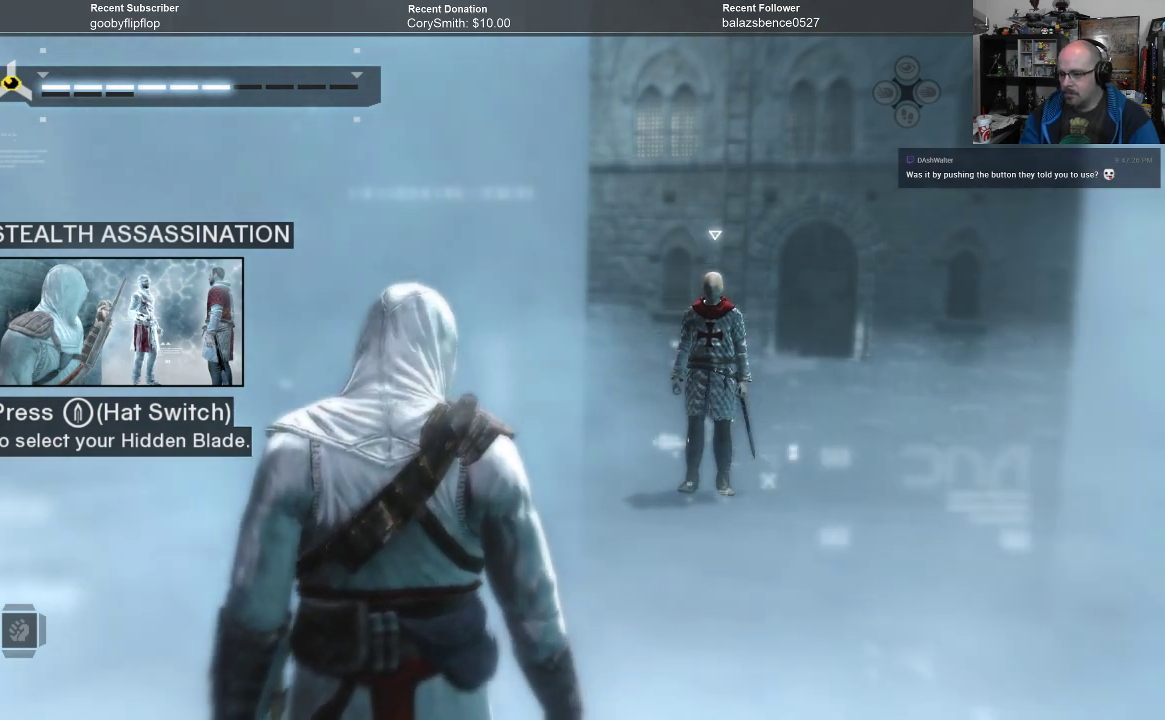
Gameplay with a controller (Xbox layout); each line is a JSON object with the inputs held at the frame after it. "events" lists button and stick changes between this image and that frame as [ms after this image, input, new state], when the widget could be followed in between.
{"buttons": [], "left_stick": "center", "right_stick": "center", "events": [[333, "DPAD_UP", "down"], [433, "DPAD_UP", "up"]]}
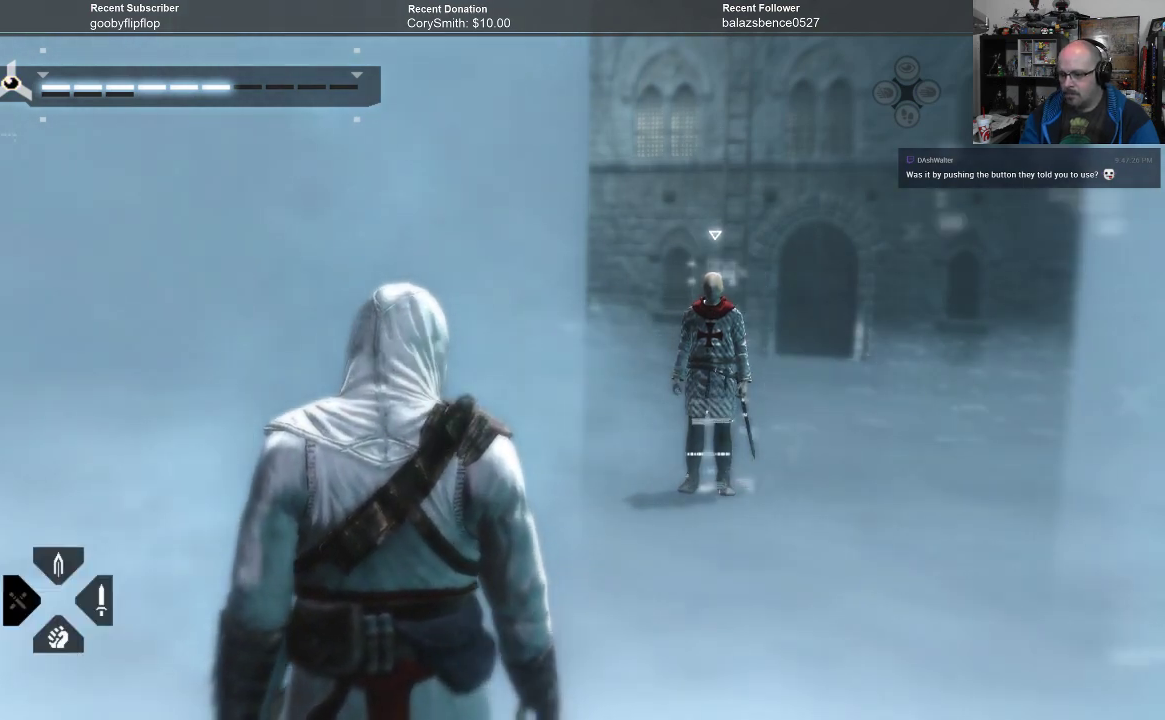
{"buttons": [], "left_stick": "center", "right_stick": "center", "events": []}
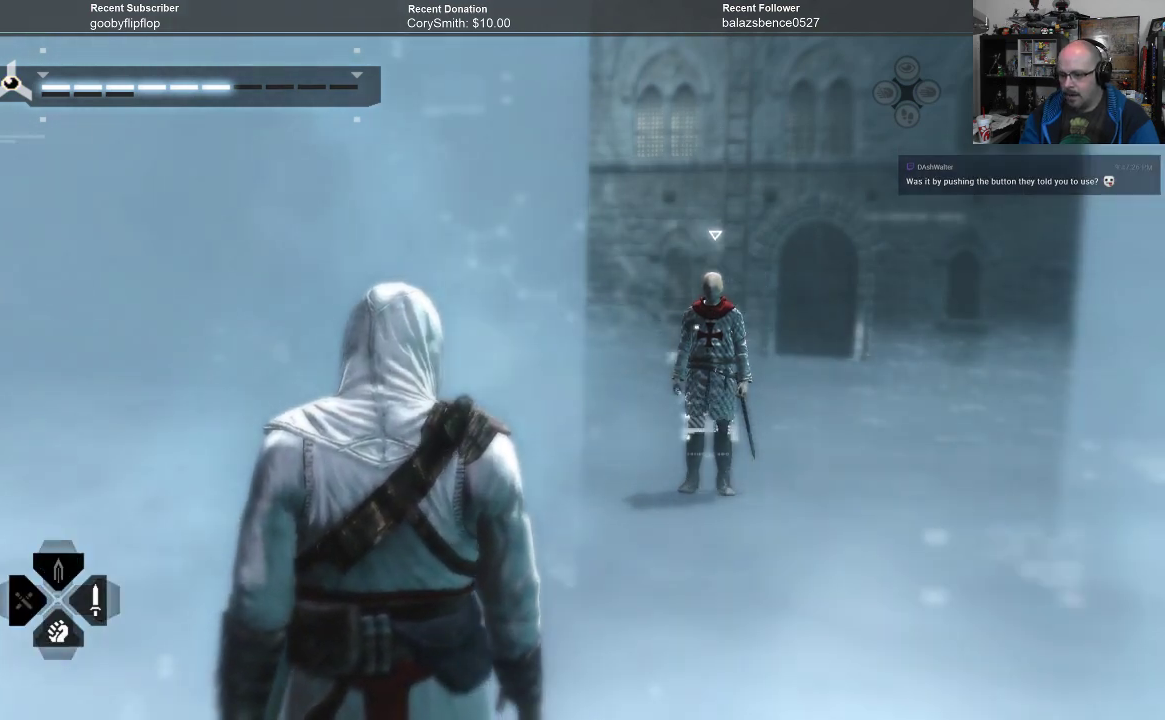
{"buttons": [], "left_stick": "center", "right_stick": "center", "events": [[400, "DPAD_RIGHT", "down"], [467, "DPAD_RIGHT", "up"]]}
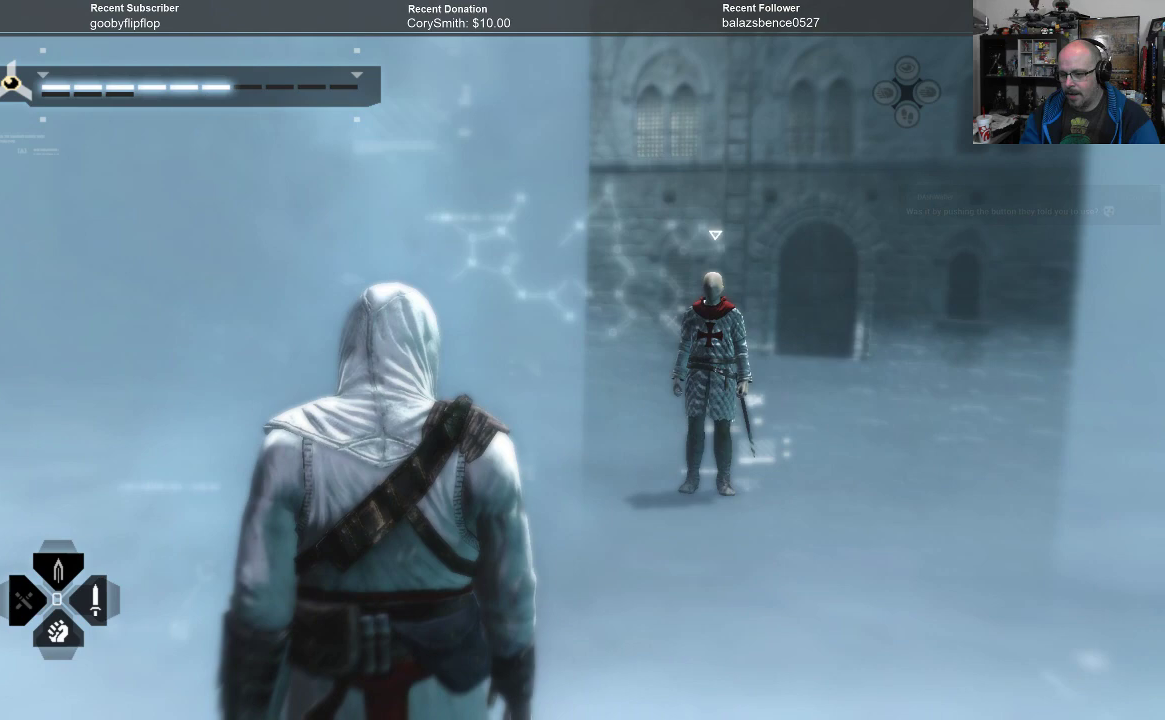
{"buttons": [], "left_stick": "center", "right_stick": "center", "events": []}
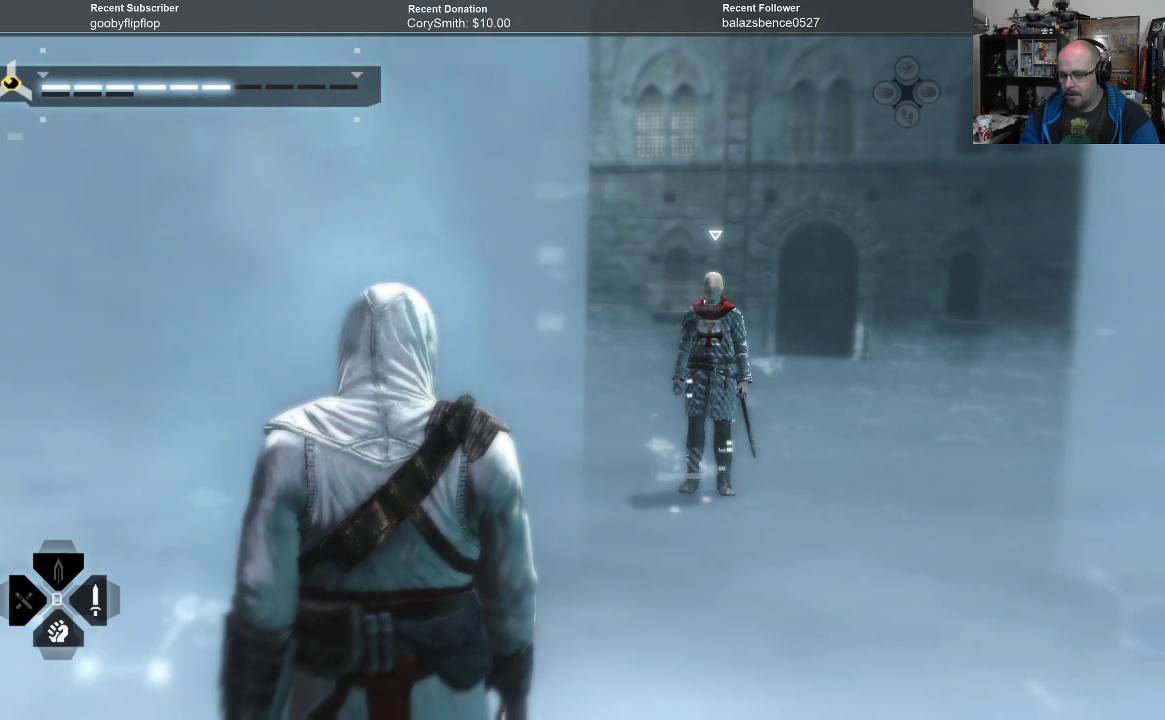
{"buttons": [], "left_stick": "center", "right_stick": "center", "events": []}
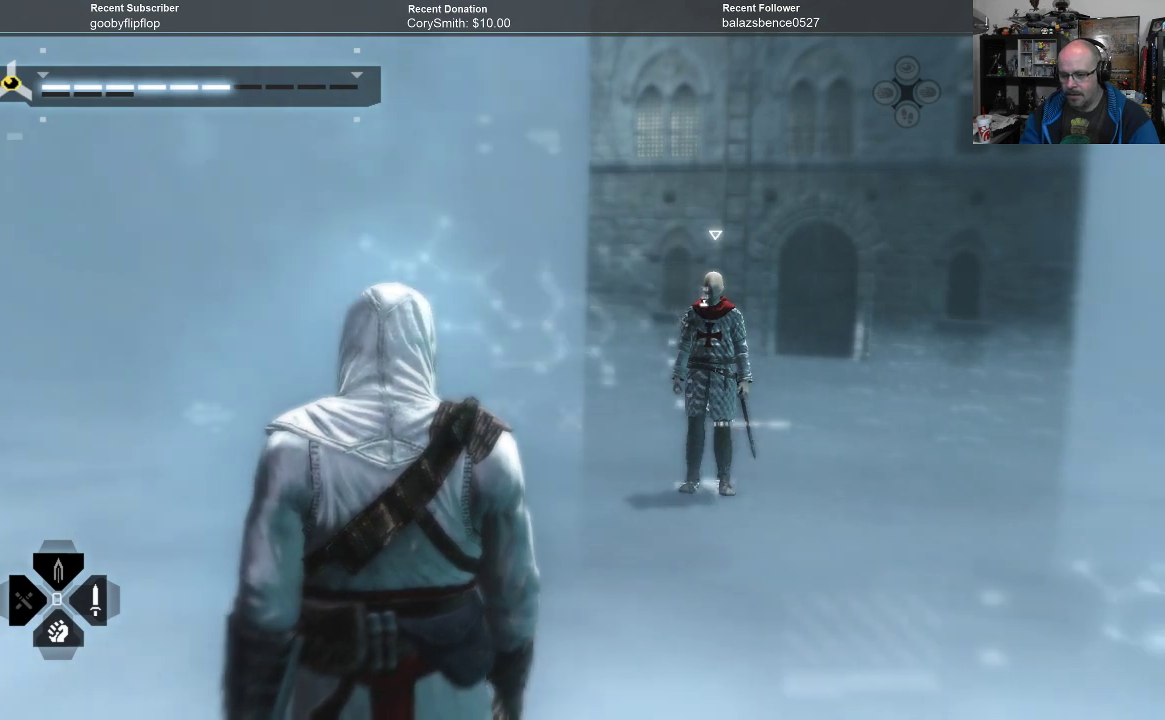
{"buttons": [], "left_stick": "center", "right_stick": "center", "events": []}
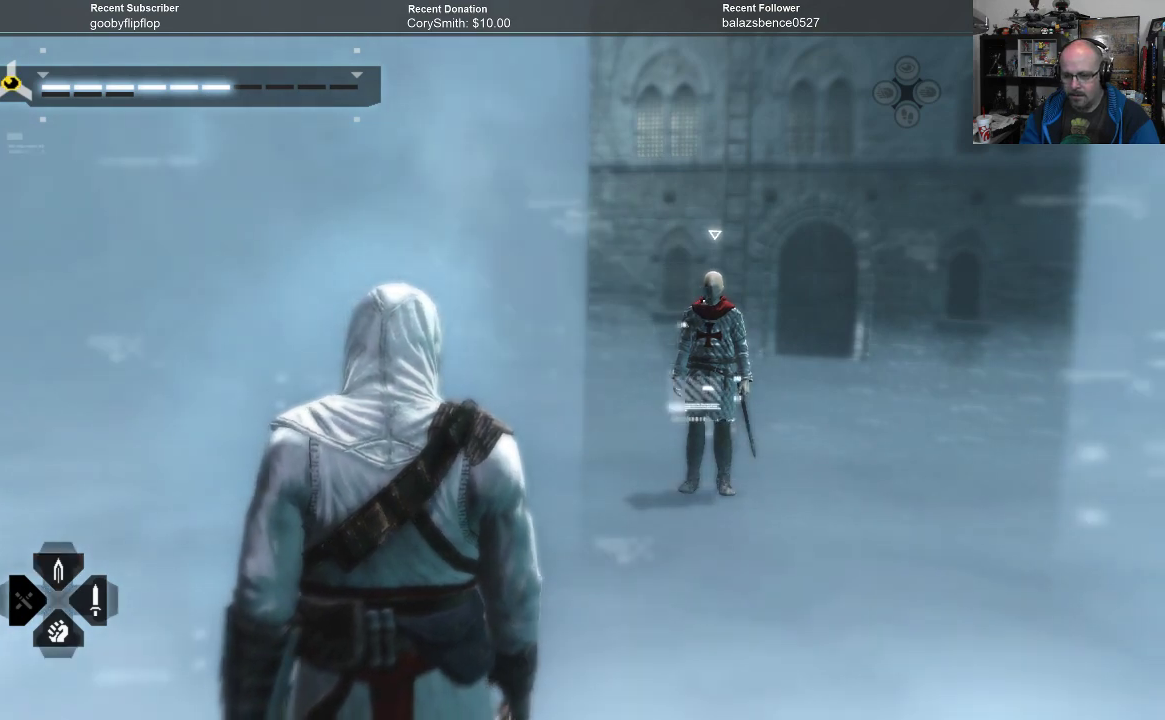
{"buttons": [], "left_stick": "center", "right_stick": "center", "events": [[133, "DPAD_UP", "down"], [267, "DPAD_UP", "up"]]}